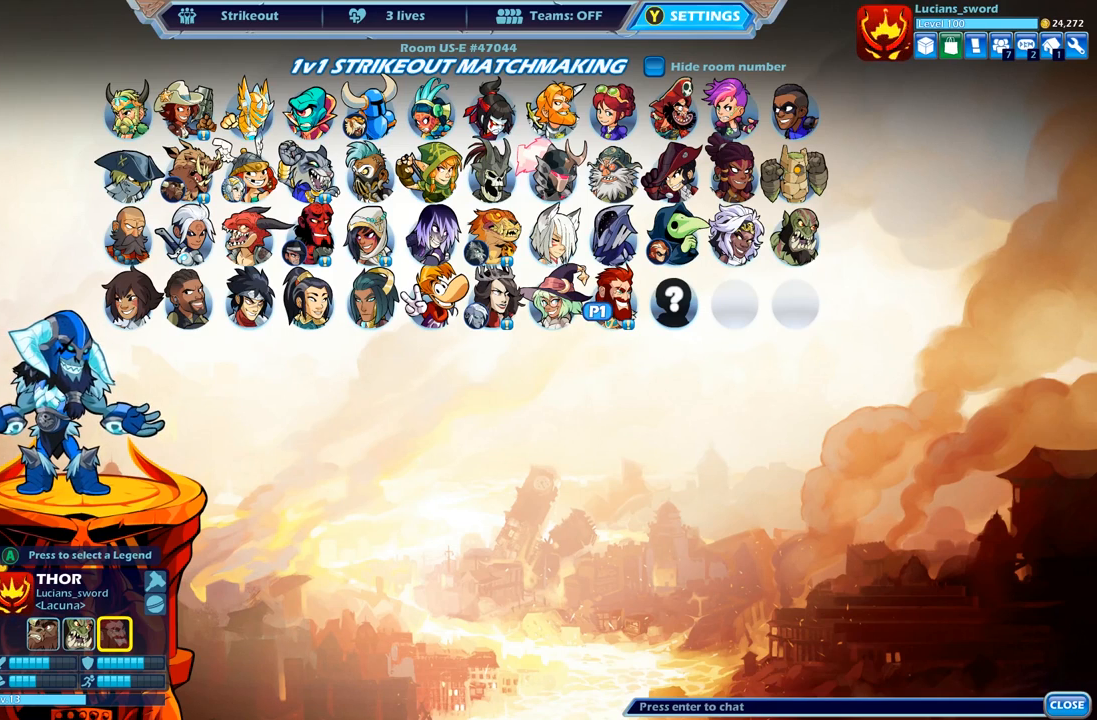
Gameplay with a controller (Xbox layout); each line is a JSON object with the inputs held at the frame after it. "events" lists button and stick changes between this image and that frame as [ms after this image, input, new state], when the widget could be followed in between.
{"buttons": [], "left_stick": "center", "right_stick": "center", "events": [[50, "DPAD_UP", "down"], [133, "DPAD_UP", "up"]]}
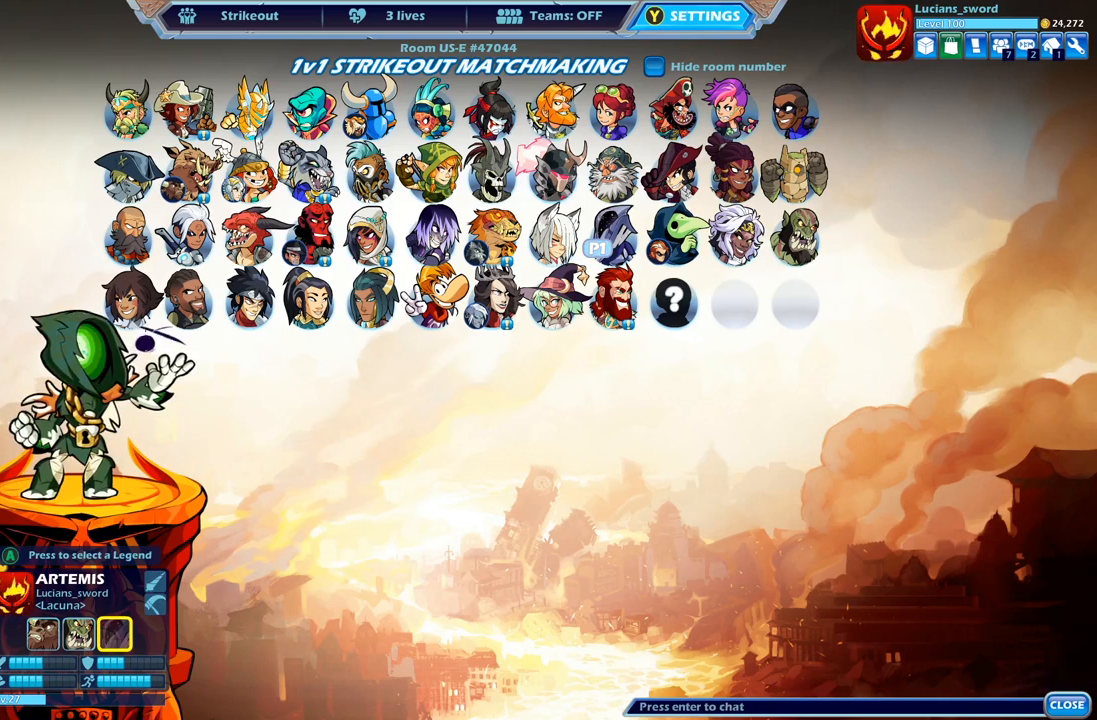
{"buttons": [], "left_stick": "center", "right_stick": "center", "events": []}
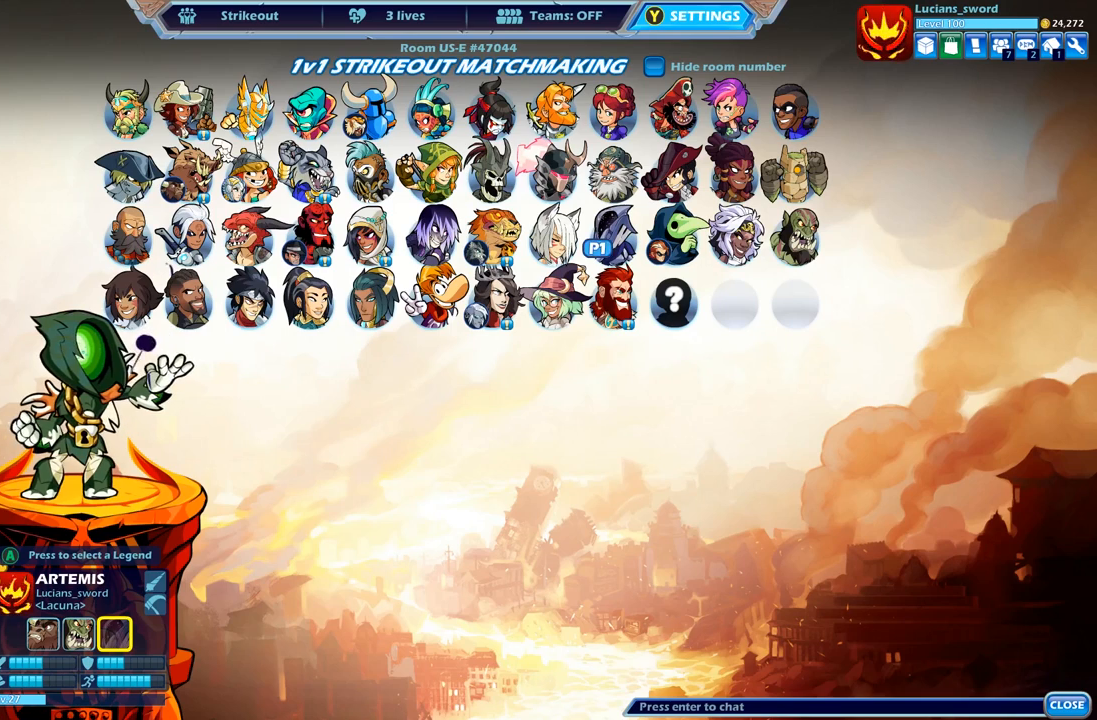
{"buttons": ["DPAD_UP"], "left_stick": "center", "right_stick": "center", "events": [[100, "DPAD_UP", "down"], [233, "DPAD_UP", "up"], [467, "DPAD_UP", "down"]]}
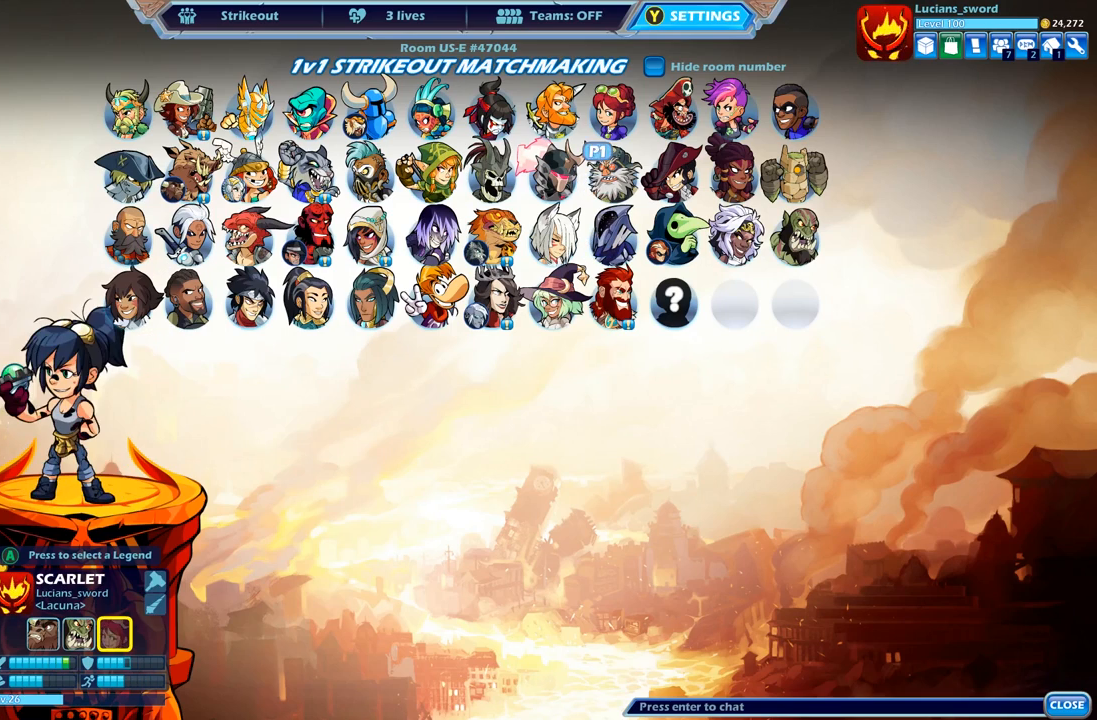
{"buttons": [], "left_stick": "center", "right_stick": "center", "events": [[100, "DPAD_UP", "up"]]}
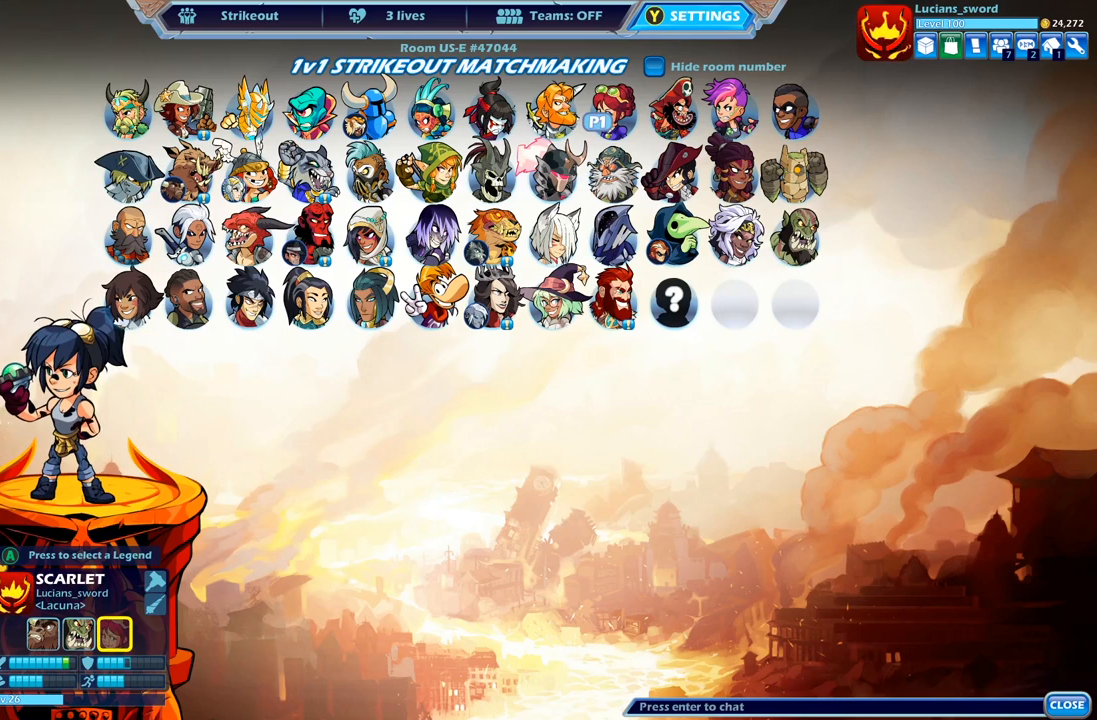
{"buttons": [], "left_stick": "center", "right_stick": "center", "events": []}
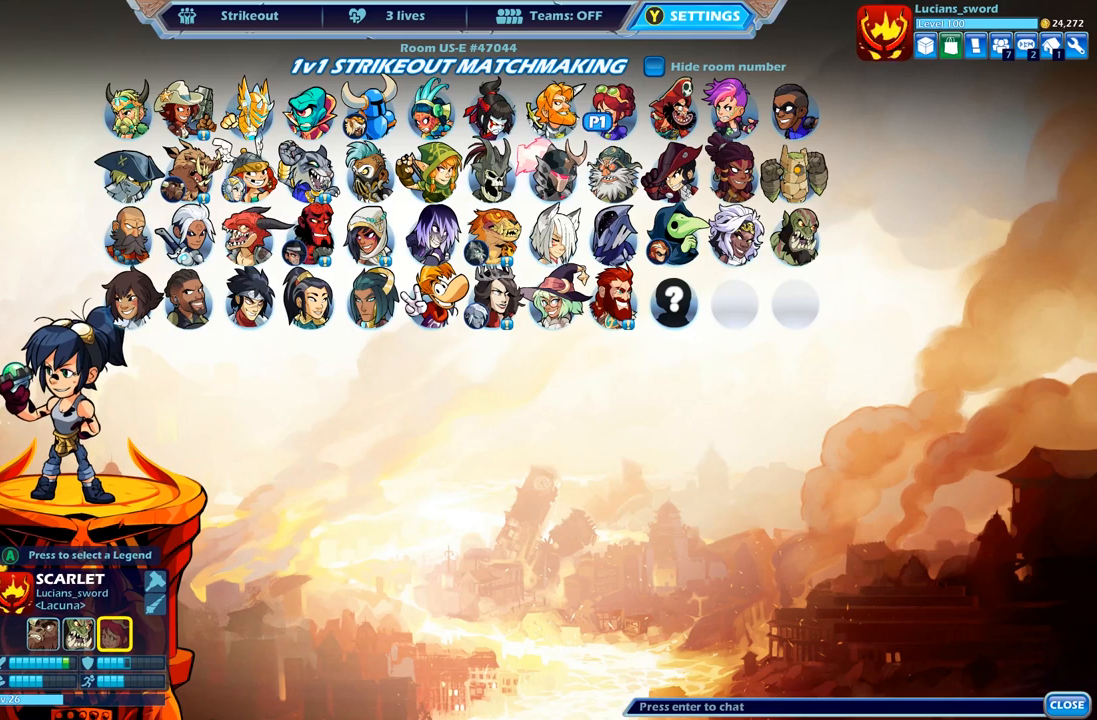
{"buttons": [], "left_stick": "center", "right_stick": "center", "events": []}
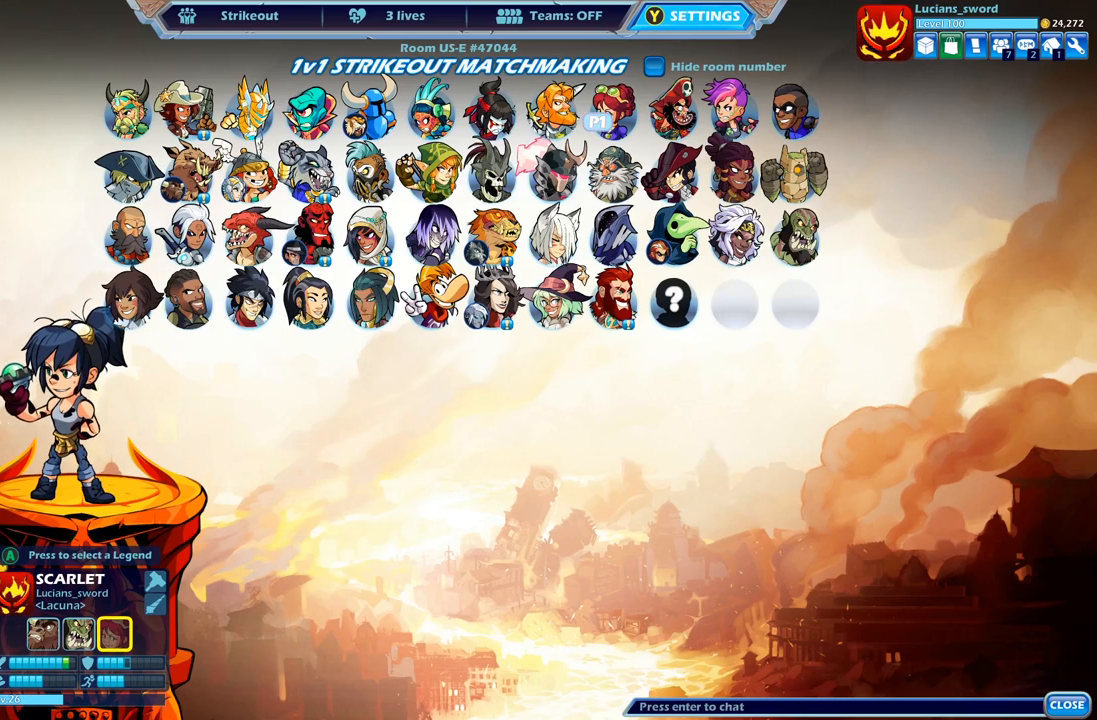
{"buttons": ["DPAD_DOWN"], "left_stick": "center", "right_stick": "center", "events": [[217, "A", "down"], [333, "A", "up"], [483, "DPAD_DOWN", "down"]]}
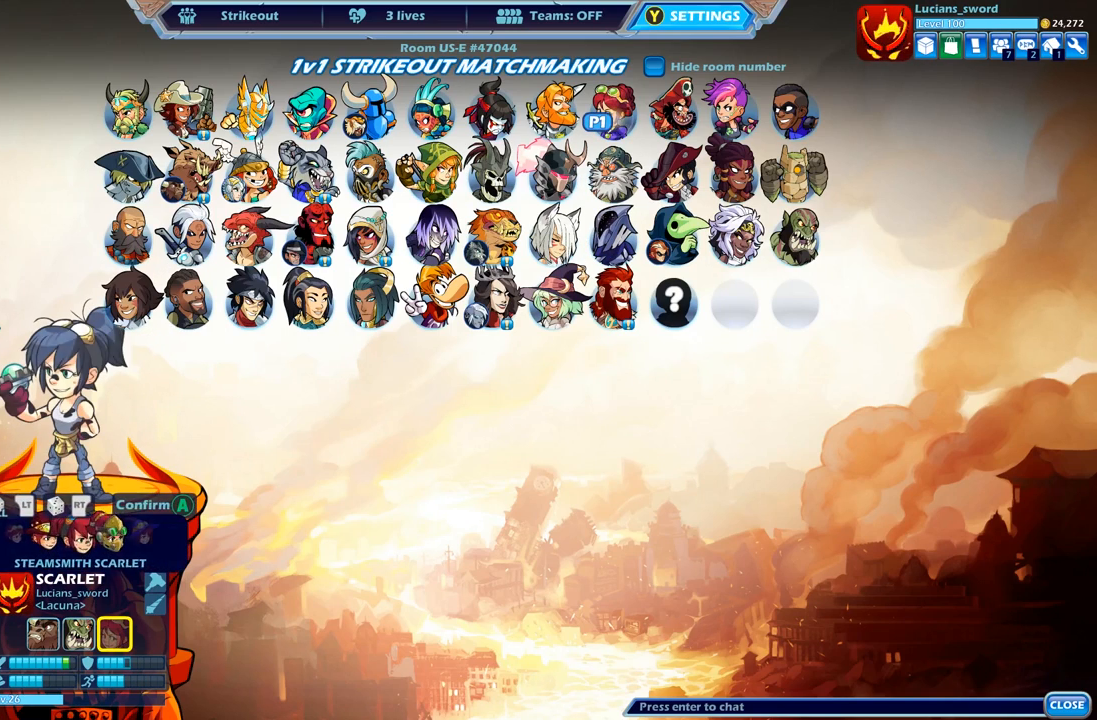
{"buttons": [], "left_stick": "center", "right_stick": "center", "events": [[67, "DPAD_DOWN", "up"], [233, "DPAD_UP", "down"], [367, "DPAD_UP", "up"]]}
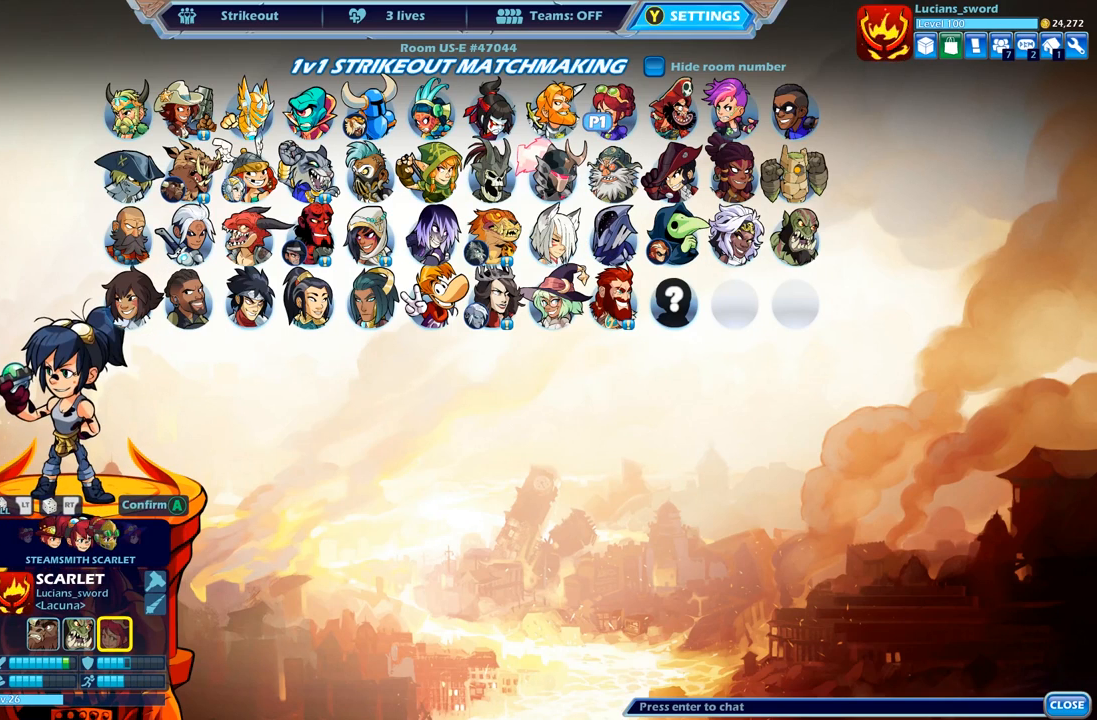
{"buttons": ["DPAD_DOWN"], "left_stick": "center", "right_stick": "center", "events": [[483, "DPAD_DOWN", "down"]]}
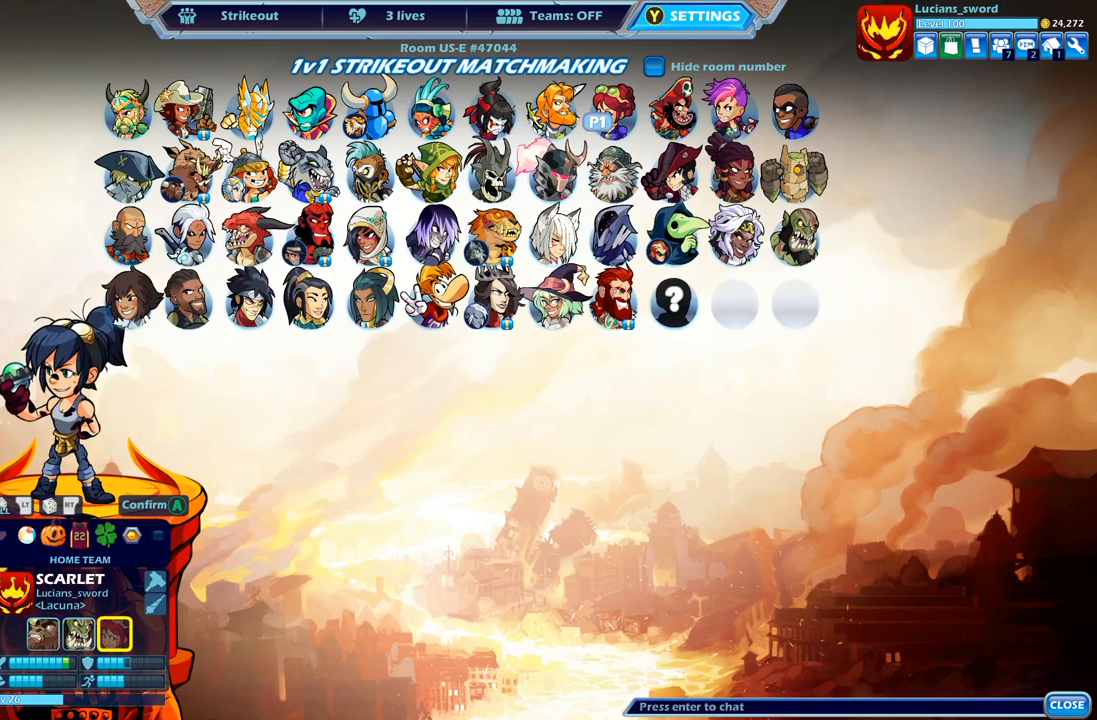
{"buttons": ["DPAD_DOWN"], "left_stick": "center", "right_stick": "center", "events": [[83, "DPAD_DOWN", "up"], [450, "DPAD_DOWN", "down"]]}
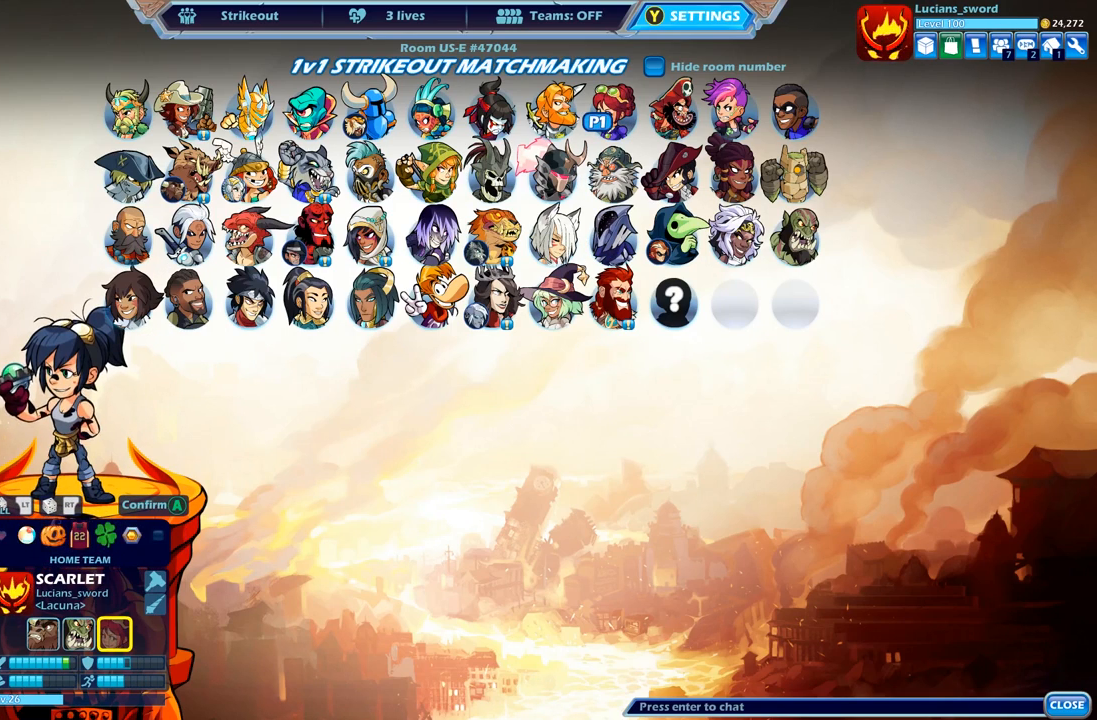
{"buttons": [], "left_stick": "center", "right_stick": "center", "events": [[50, "DPAD_DOWN", "up"], [183, "DPAD_DOWN", "down"], [267, "DPAD_DOWN", "up"], [383, "DPAD_DOWN", "down"], [483, "DPAD_DOWN", "up"]]}
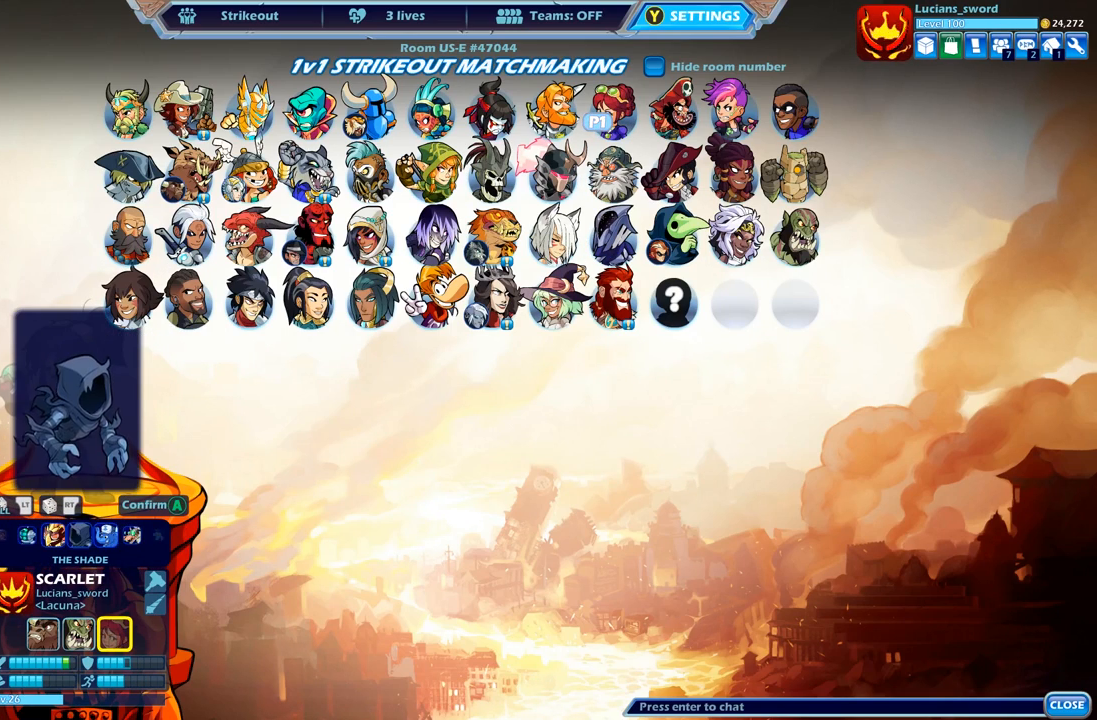
{"buttons": [], "left_stick": "center", "right_stick": "center", "events": [[83, "DPAD_DOWN", "down"], [200, "DPAD_DOWN", "up"]]}
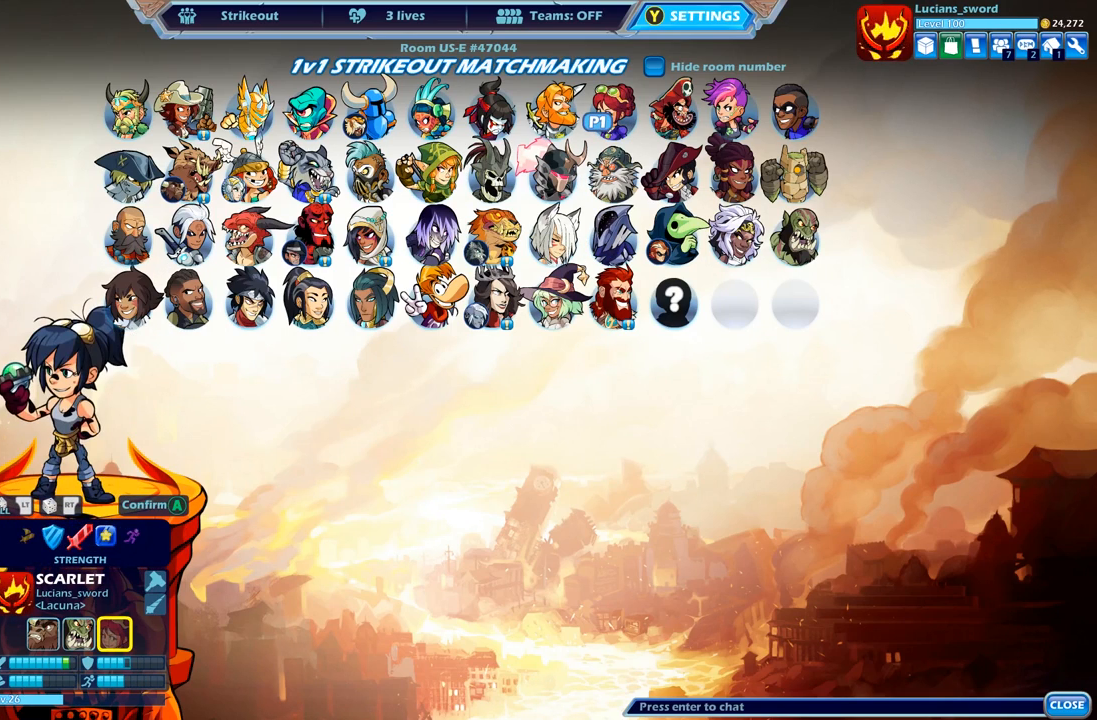
{"buttons": [], "left_stick": "center", "right_stick": "center", "events": [[100, "DPAD_LEFT", "down"], [183, "DPAD_LEFT", "up"], [350, "DPAD_LEFT", "down"], [417, "DPAD_LEFT", "up"]]}
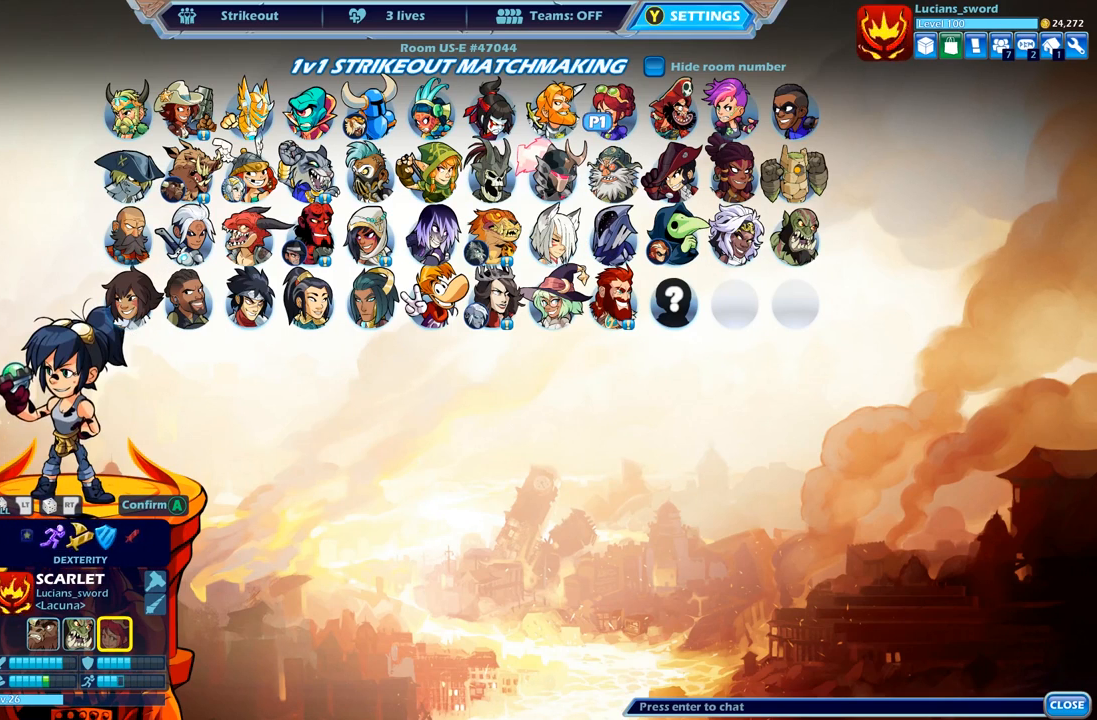
{"buttons": [], "left_stick": "center", "right_stick": "center", "events": [[167, "DPAD_RIGHT", "down"], [267, "DPAD_RIGHT", "up"], [367, "DPAD_RIGHT", "down"], [467, "DPAD_RIGHT", "up"]]}
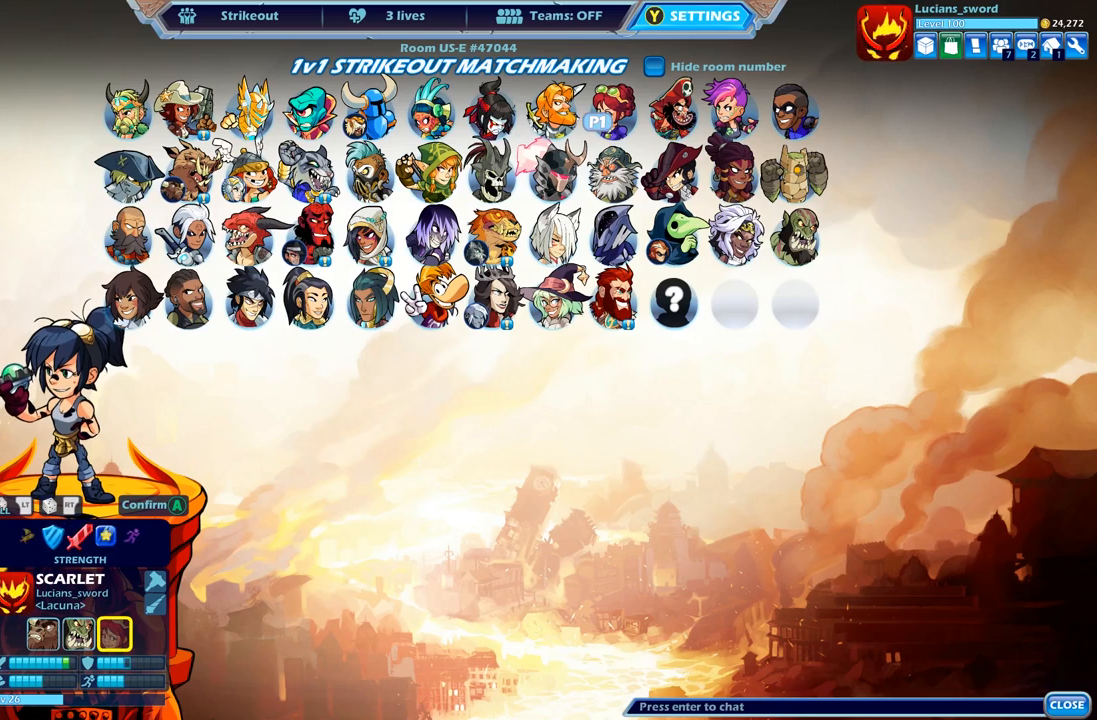
{"buttons": [], "left_stick": "center", "right_stick": "center", "events": [[50, "DPAD_RIGHT", "down"], [333, "DPAD_RIGHT", "up"]]}
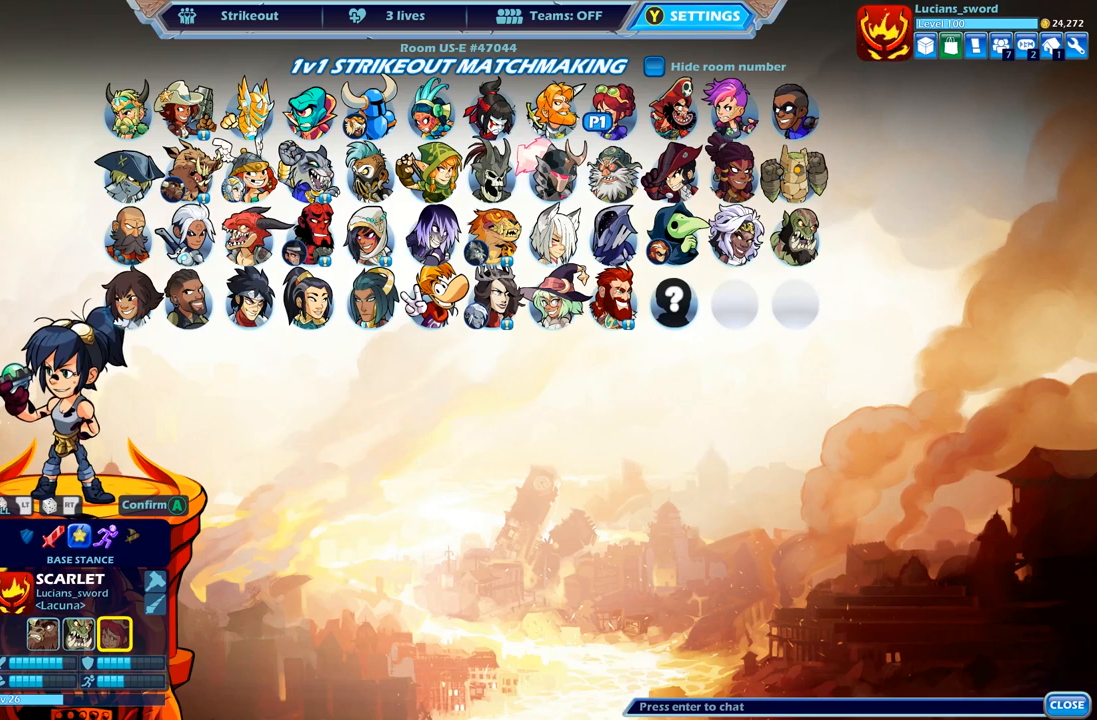
{"buttons": [], "left_stick": "center", "right_stick": "center", "events": [[183, "DPAD_LEFT", "down"], [300, "DPAD_LEFT", "up"]]}
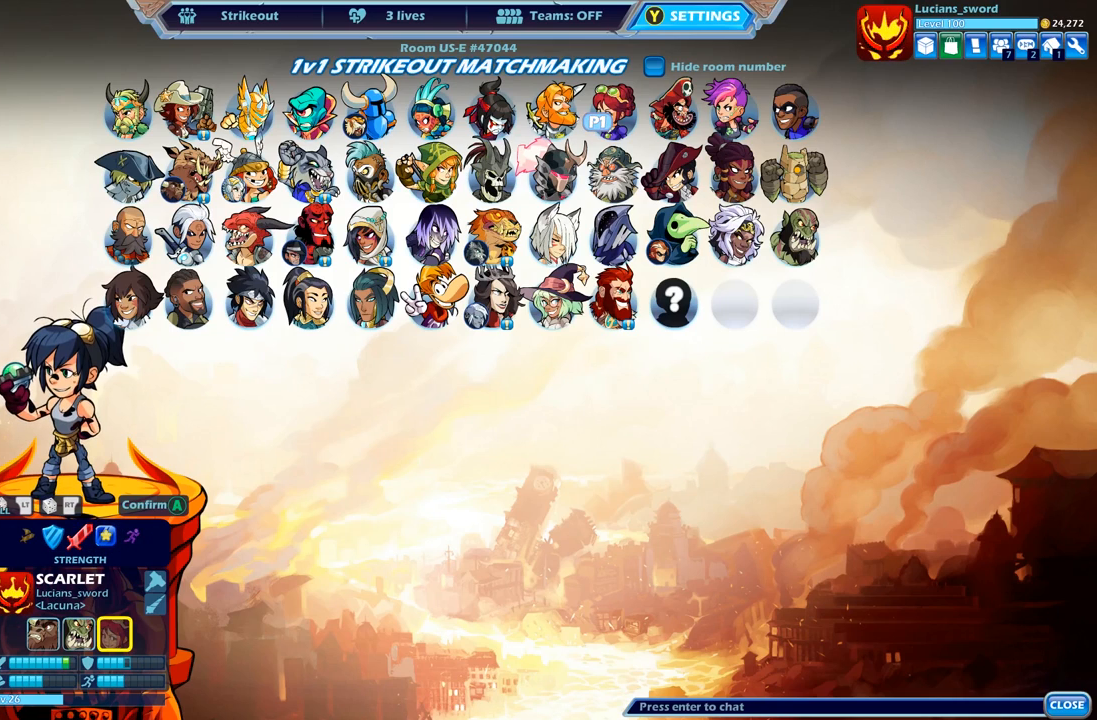
{"buttons": [], "left_stick": "center", "right_stick": "center", "events": []}
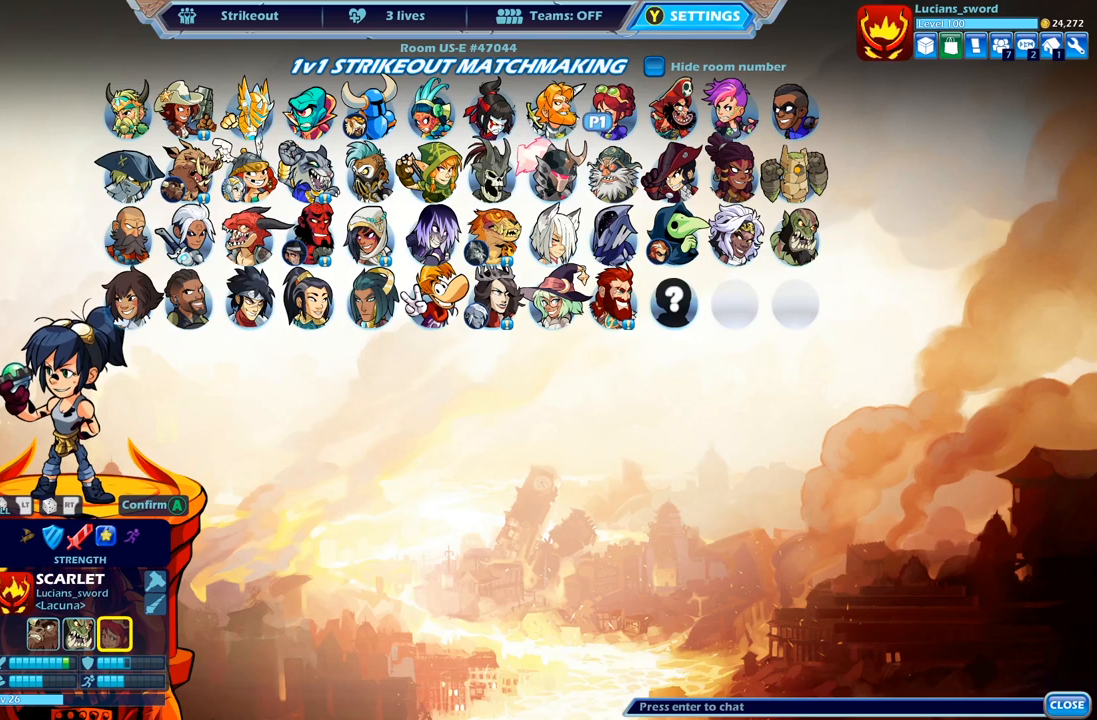
{"buttons": [], "left_stick": "center", "right_stick": "center", "events": []}
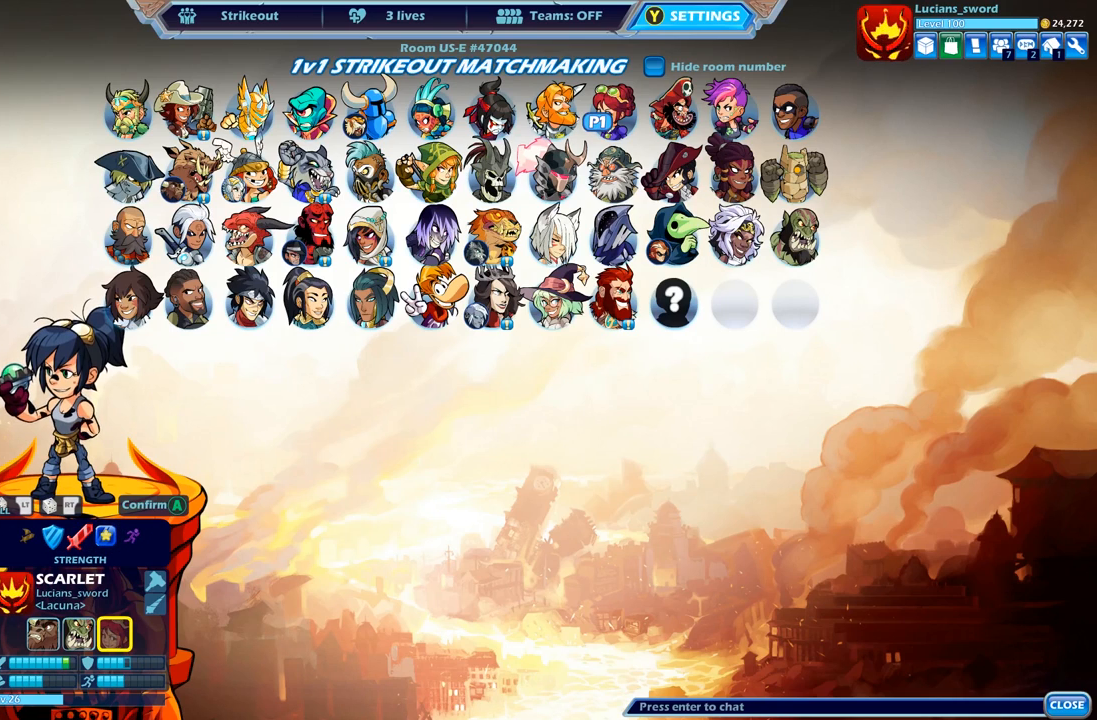
{"buttons": [], "left_stick": "center", "right_stick": "center", "events": []}
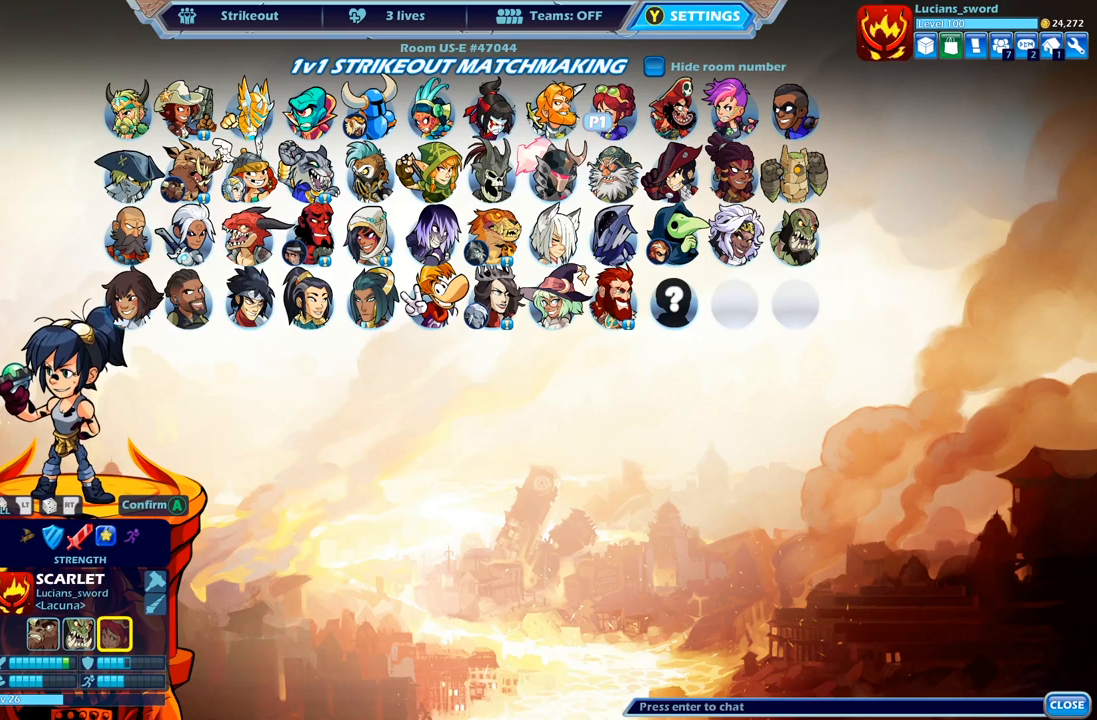
{"buttons": [], "left_stick": "center", "right_stick": "center", "events": []}
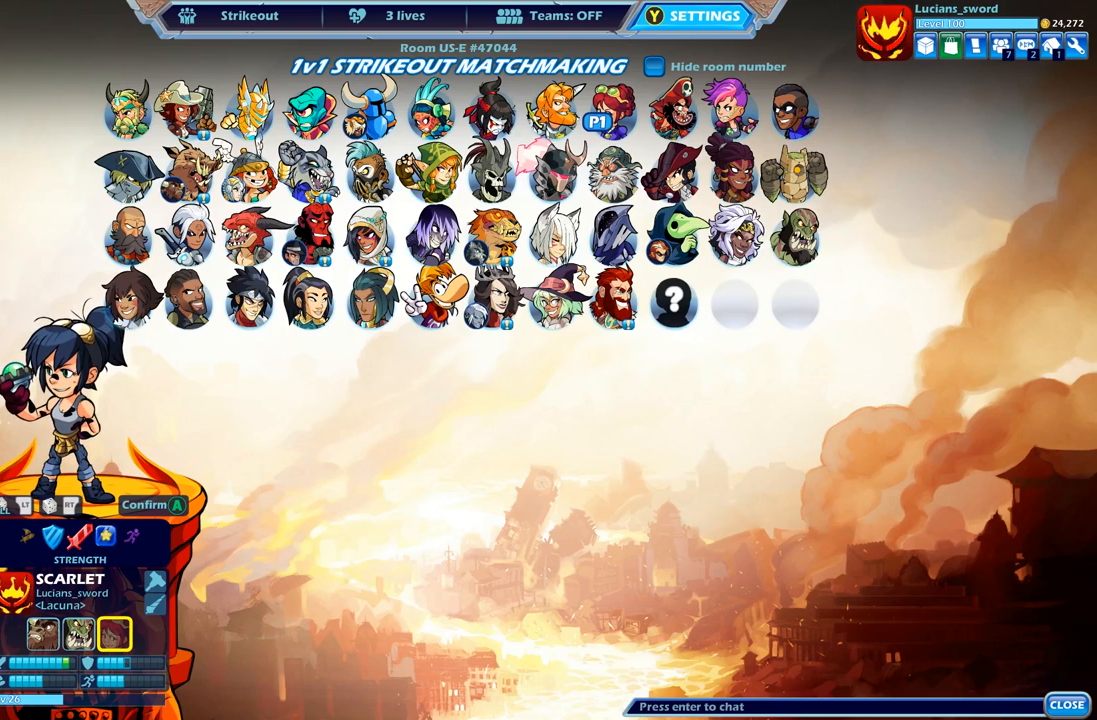
{"buttons": [], "left_stick": "center", "right_stick": "center", "events": []}
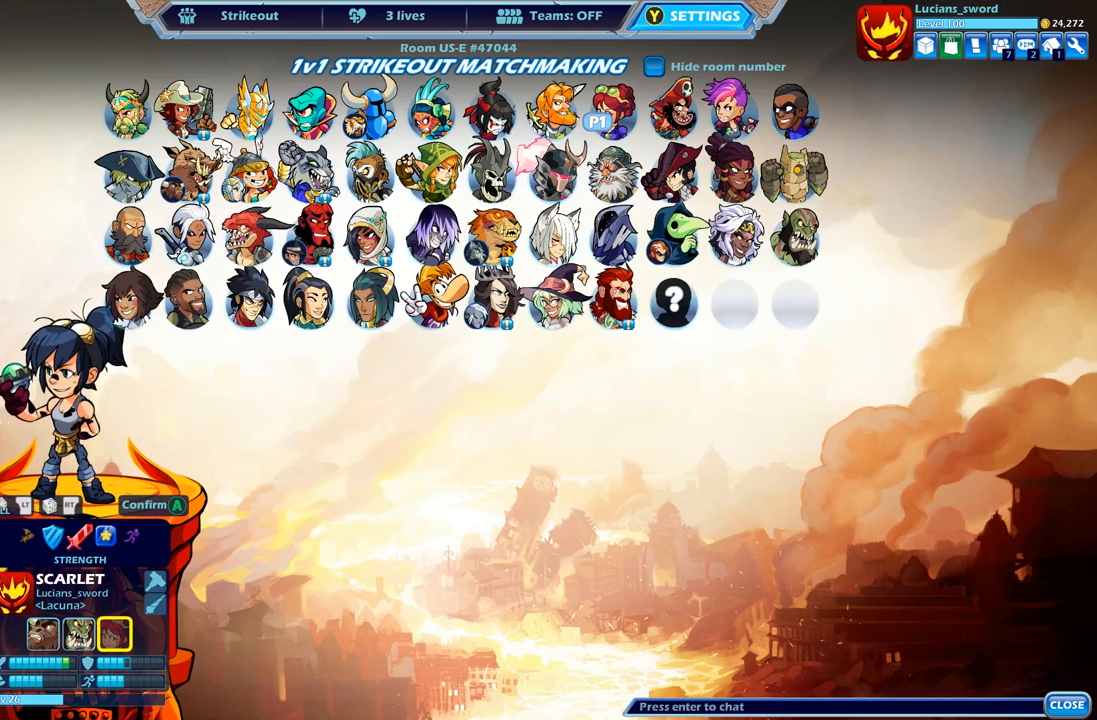
{"buttons": [], "left_stick": "center", "right_stick": "center", "events": [[67, "A", "down"], [167, "A", "up"]]}